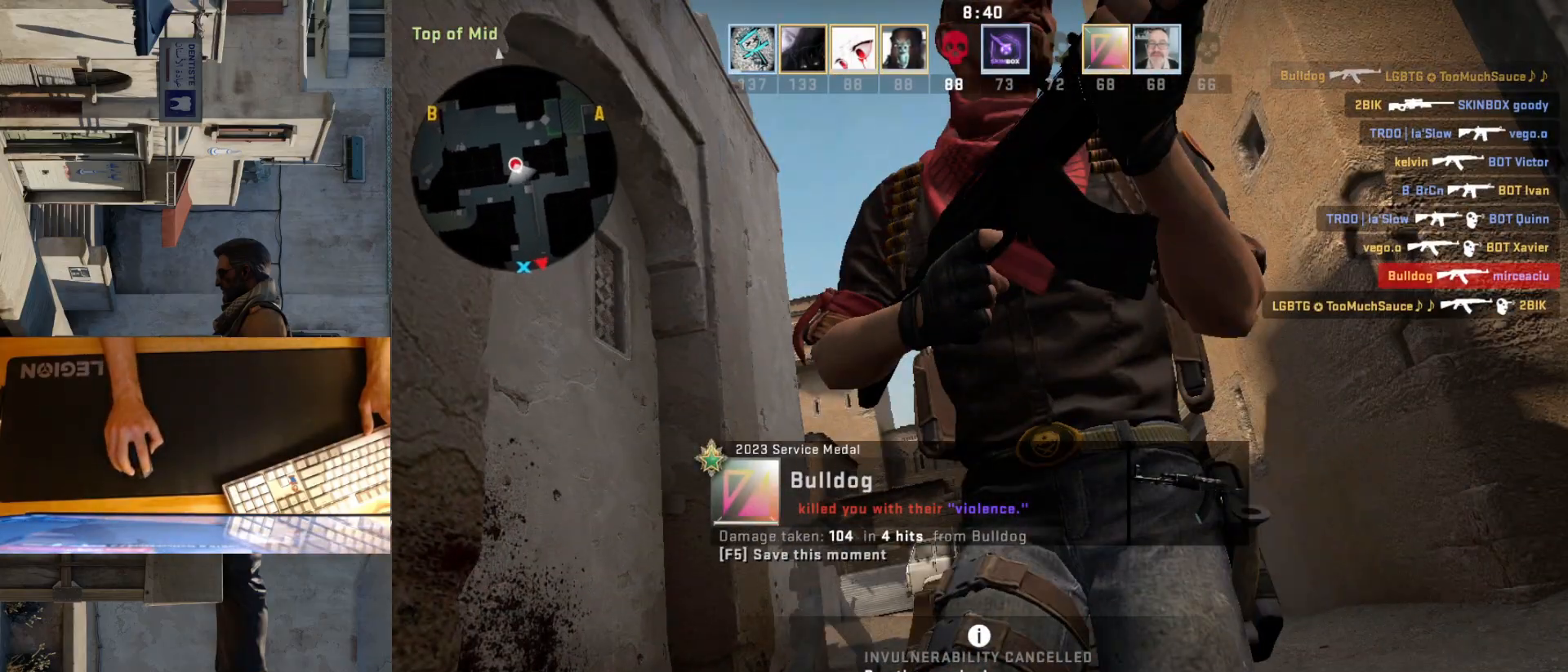
Gameplay with keyboard and mouse; each line is a JSON object with the keys and mouse buttons held at the frame after it. "events" lists presses ("down") and releases ("up") of "a", "ctrl", "d", "e", "q", "s", "shift", "space", "w", "mouse_left", "mouse_wheel", "mouse_right", "mouse_mb4" and "mouse_mb5" between this image and that frame as [ms after this image, input, new state], when the widget could be followed in between. "mouse_left", "mouse_wheel", "mouse_right", "mouse_mb4", "mouse_mb5" = the "left", "wheel", "right", "mb4", "mb5" buttons of the "mouse" list. No other keys are recorded. "wheel" means that the mouse wheel is clicked or scrolled. Mouse movement is not recorded.
{"keys": [], "mouse": [], "events": [[83, "mouse_left", "up"], [167, "mouse_left", "down"], [283, "mouse_left", "up"], [383, "mouse_left", "down"], [500, "mouse_left", "up"]]}
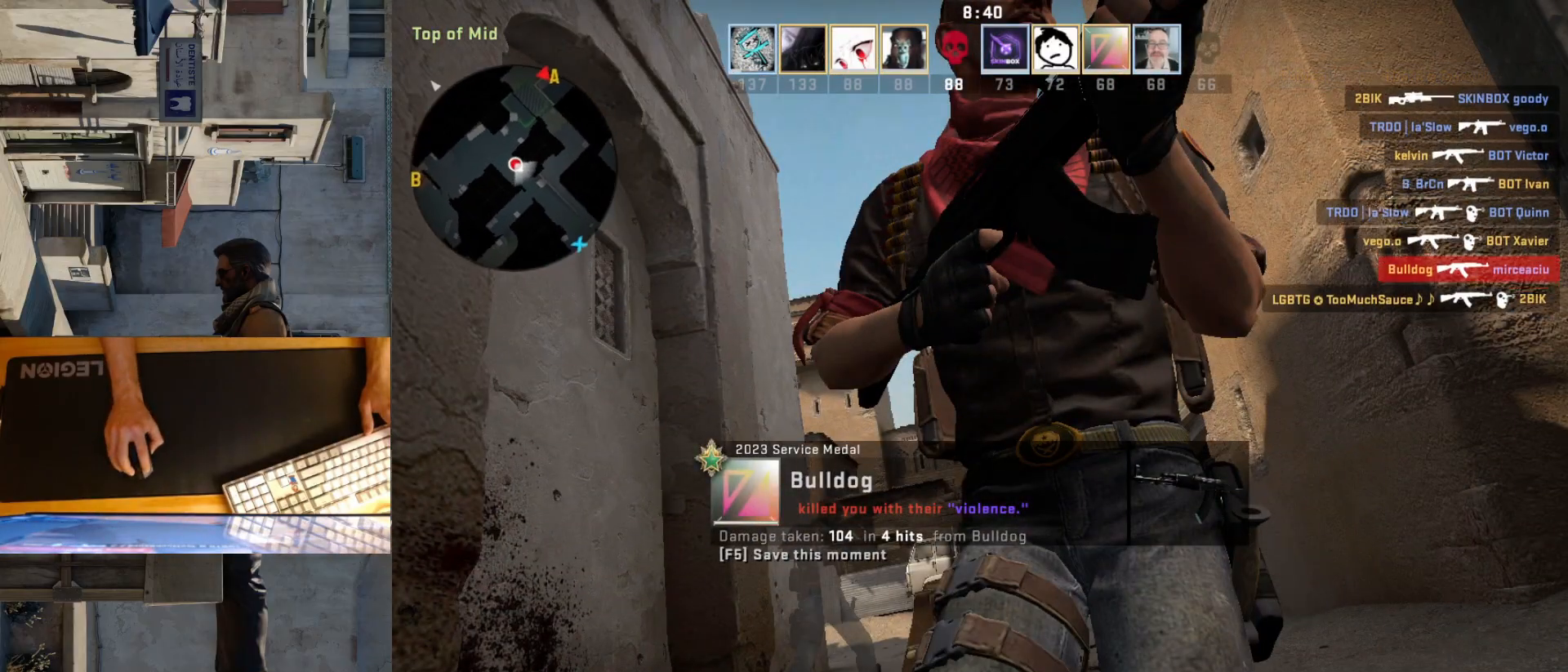
{"keys": [], "mouse": [], "events": [[167, "mouse_left", "down"], [300, "mouse_left", "up"]]}
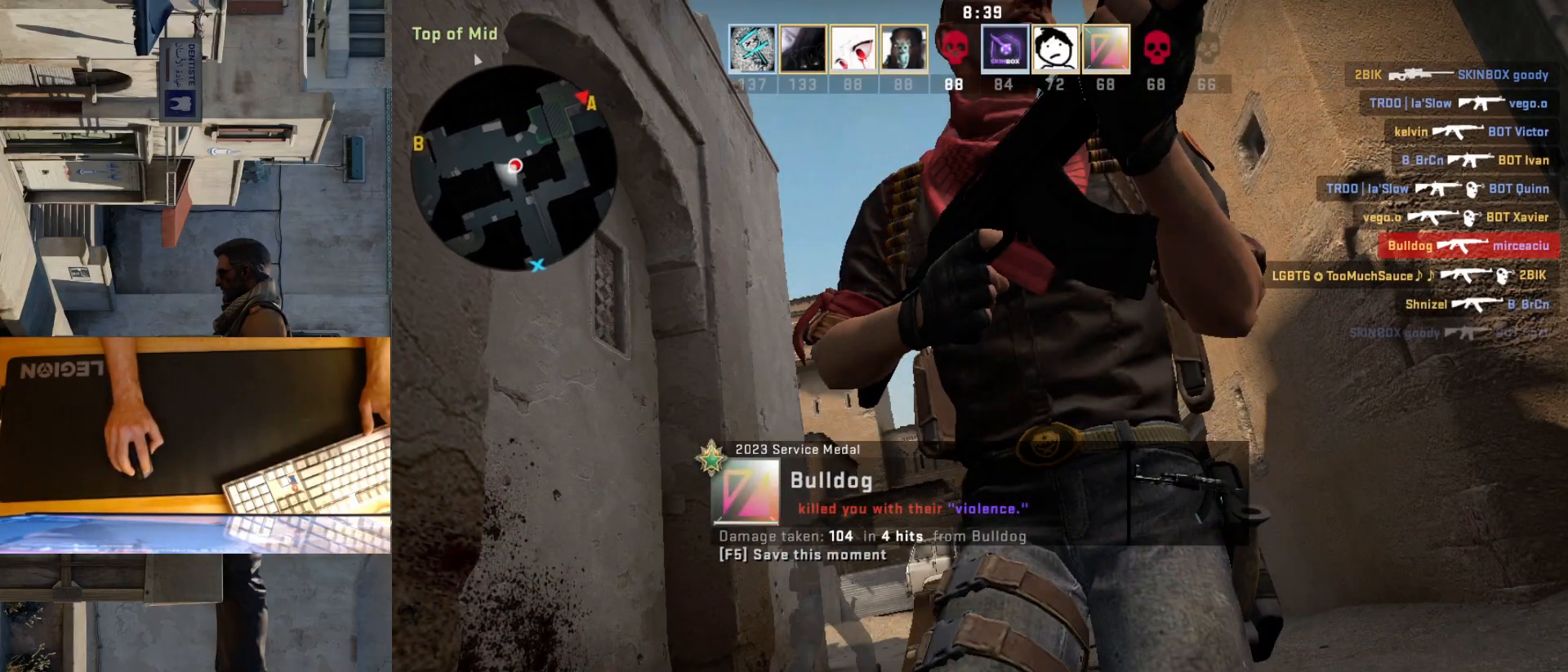
{"keys": [], "mouse": [], "events": []}
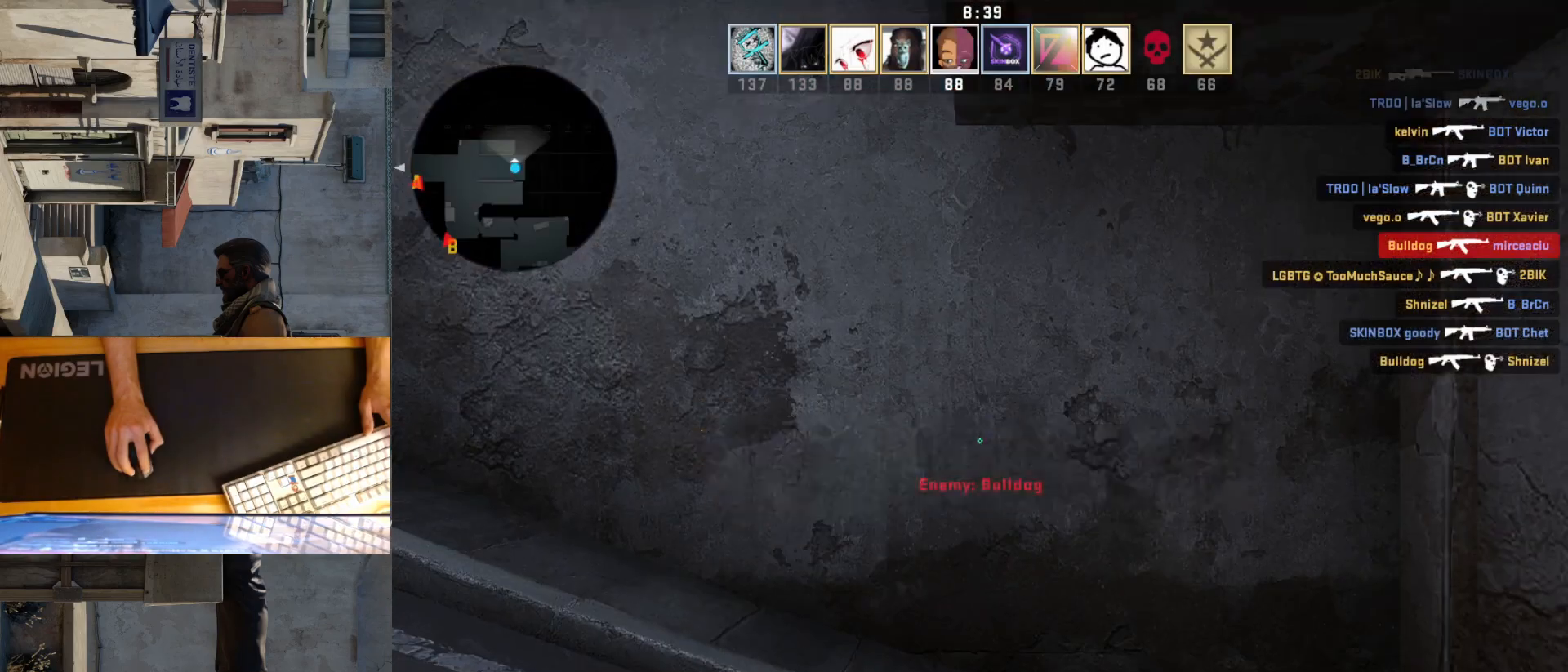
{"keys": [], "mouse": [], "events": []}
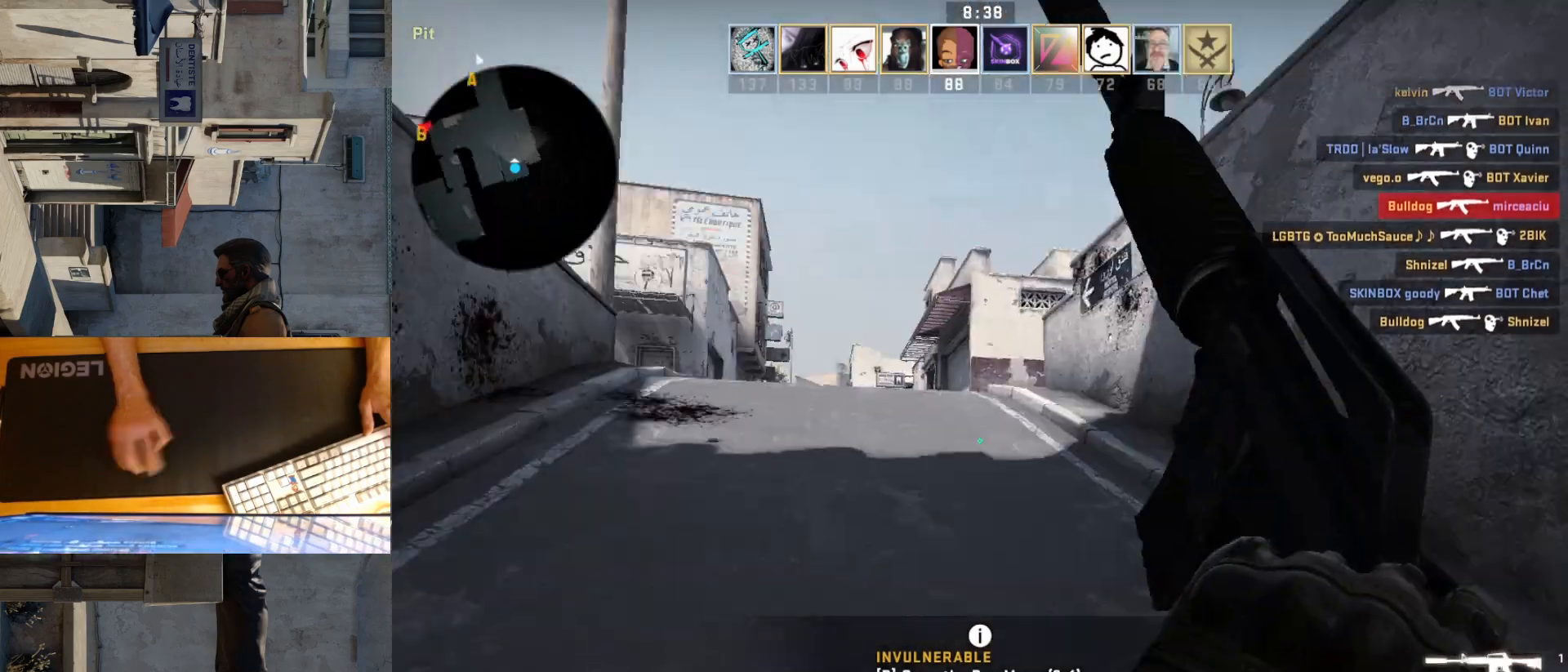
{"keys": ["w"], "mouse": [], "events": [[167, "w", "down"]]}
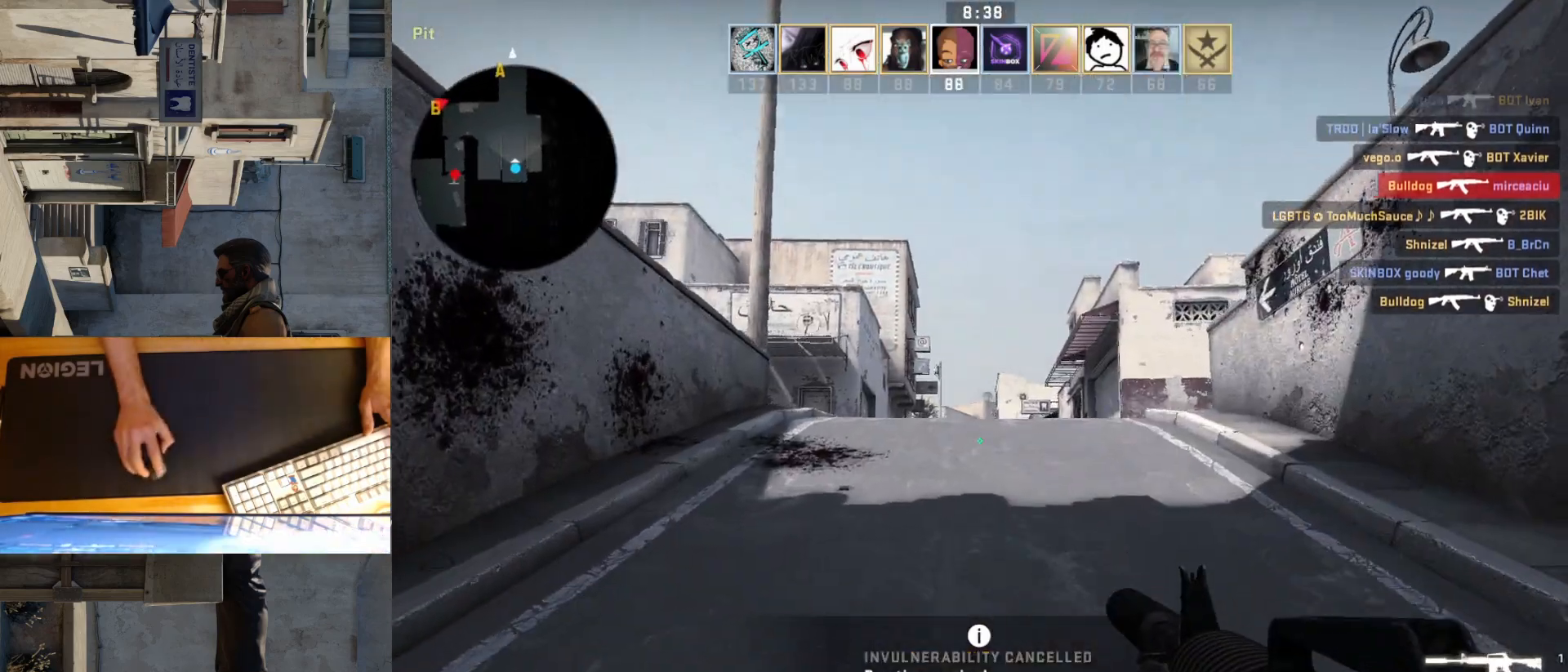
{"keys": [], "mouse": [], "events": [[450, "w", "up"]]}
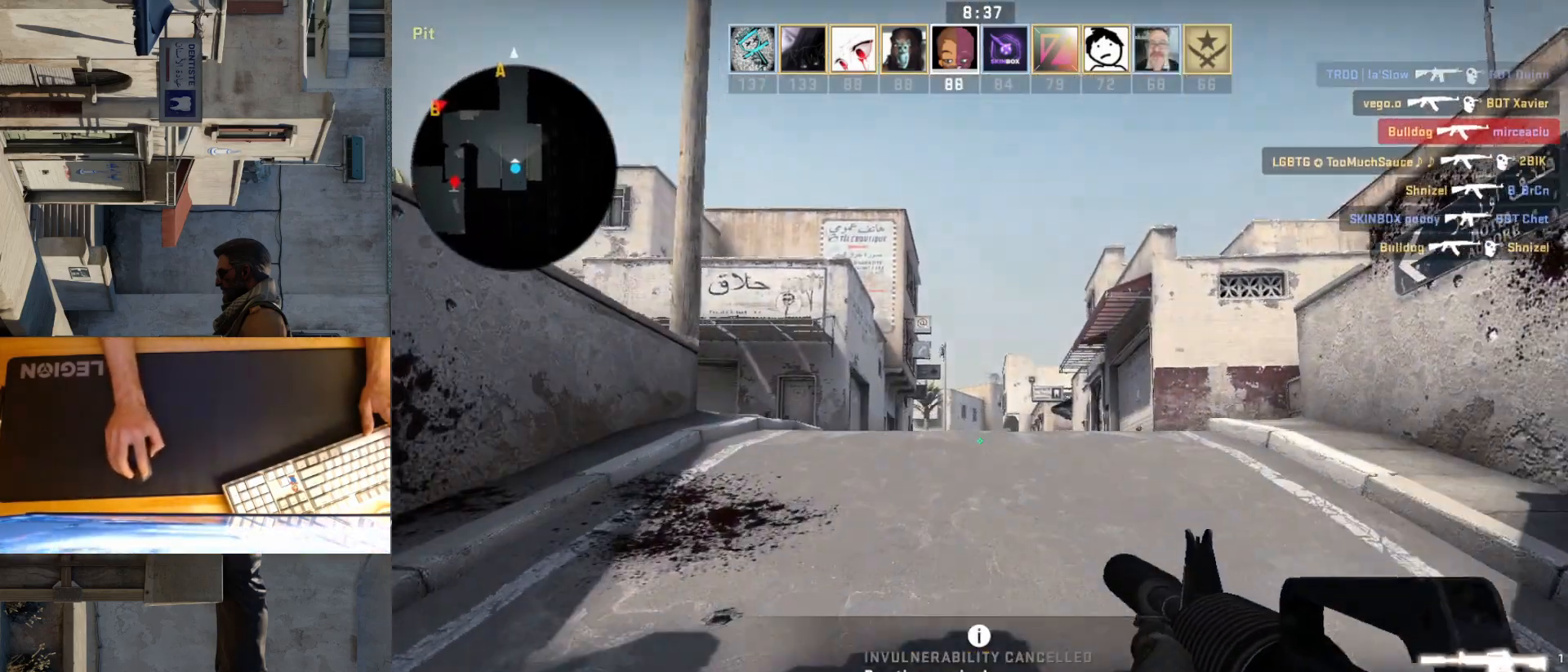
{"keys": ["a", "d"], "mouse": [], "events": [[50, "w", "down"], [217, "d", "down"], [233, "w", "up"], [350, "a", "down"], [367, "d", "up"], [483, "d", "down"]]}
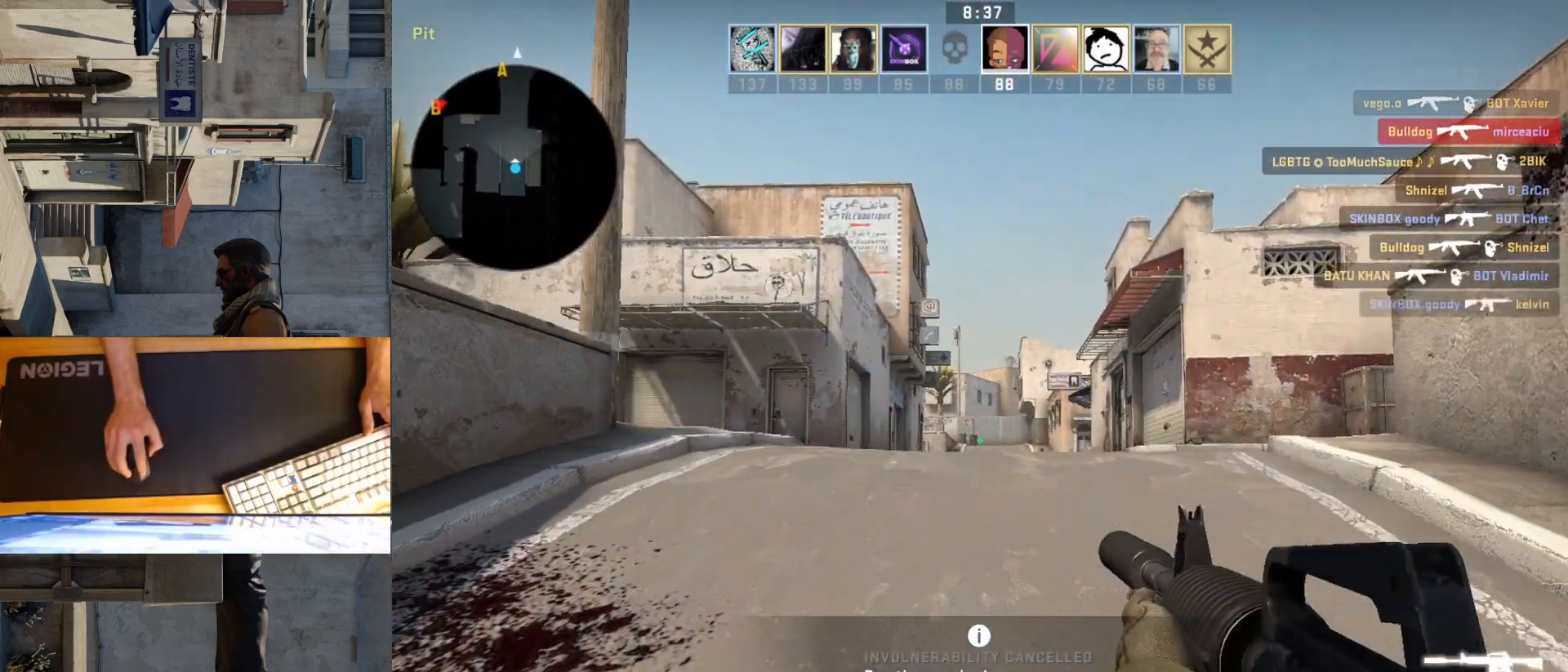
{"keys": ["a", "d"], "mouse": [], "events": [[33, "a", "up"], [67, "w", "down"], [117, "d", "up"], [200, "w", "up"], [300, "d", "down"], [383, "a", "down"], [400, "d", "up"], [500, "d", "down"]]}
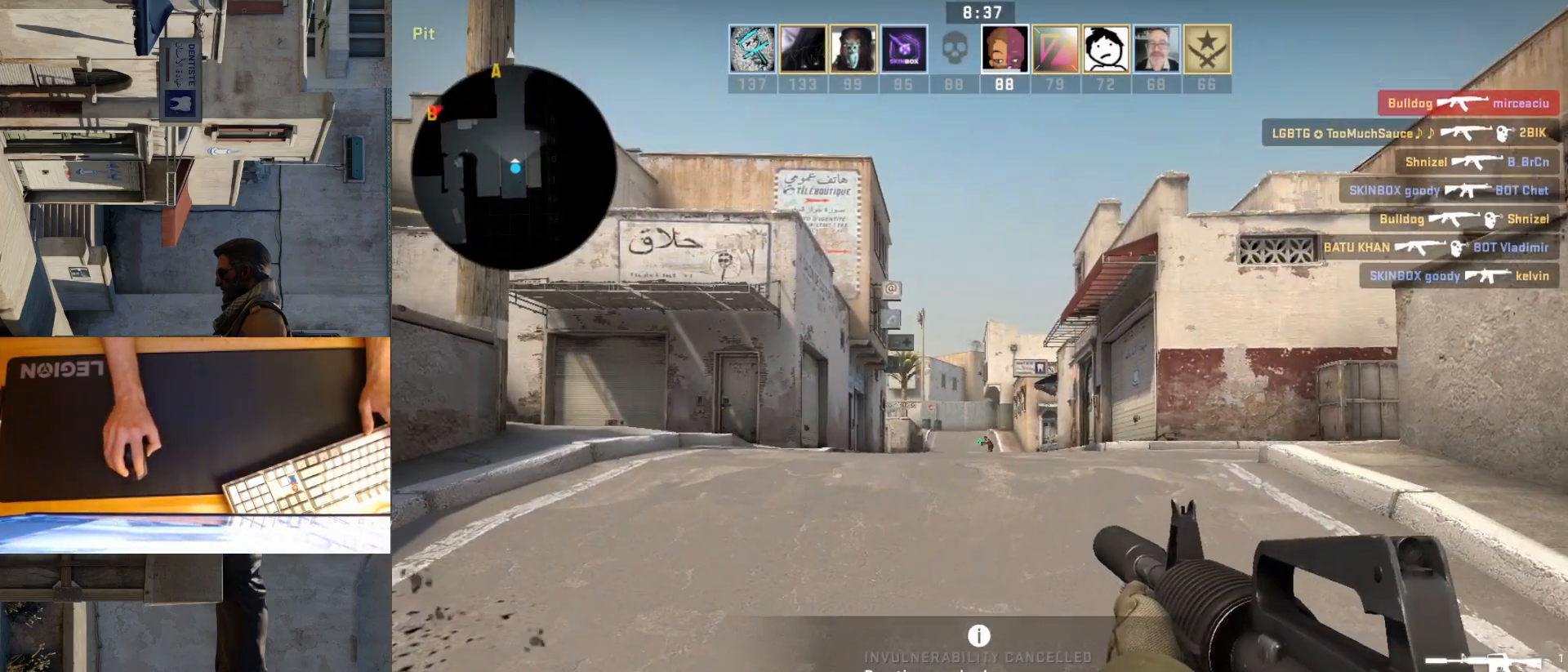
{"keys": ["s"], "mouse": [], "events": [[33, "a", "up"], [83, "d", "up"], [167, "mouse_left", "down"], [400, "mouse_left", "up"], [500, "s", "down"]]}
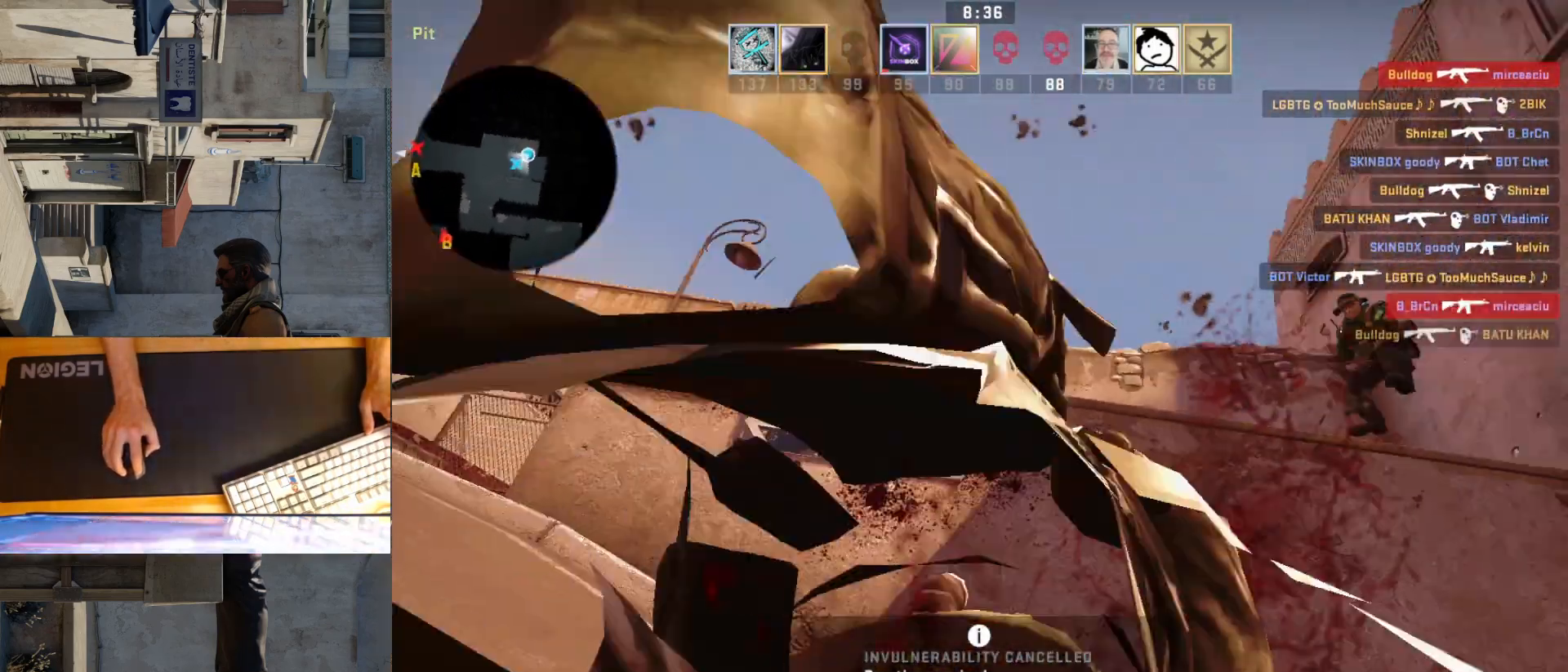
{"keys": [], "mouse": [], "events": [[67, "mouse_left", "down"], [67, "s", "up"], [100, "d", "down"], [183, "mouse_left", "up"], [200, "d", "up"]]}
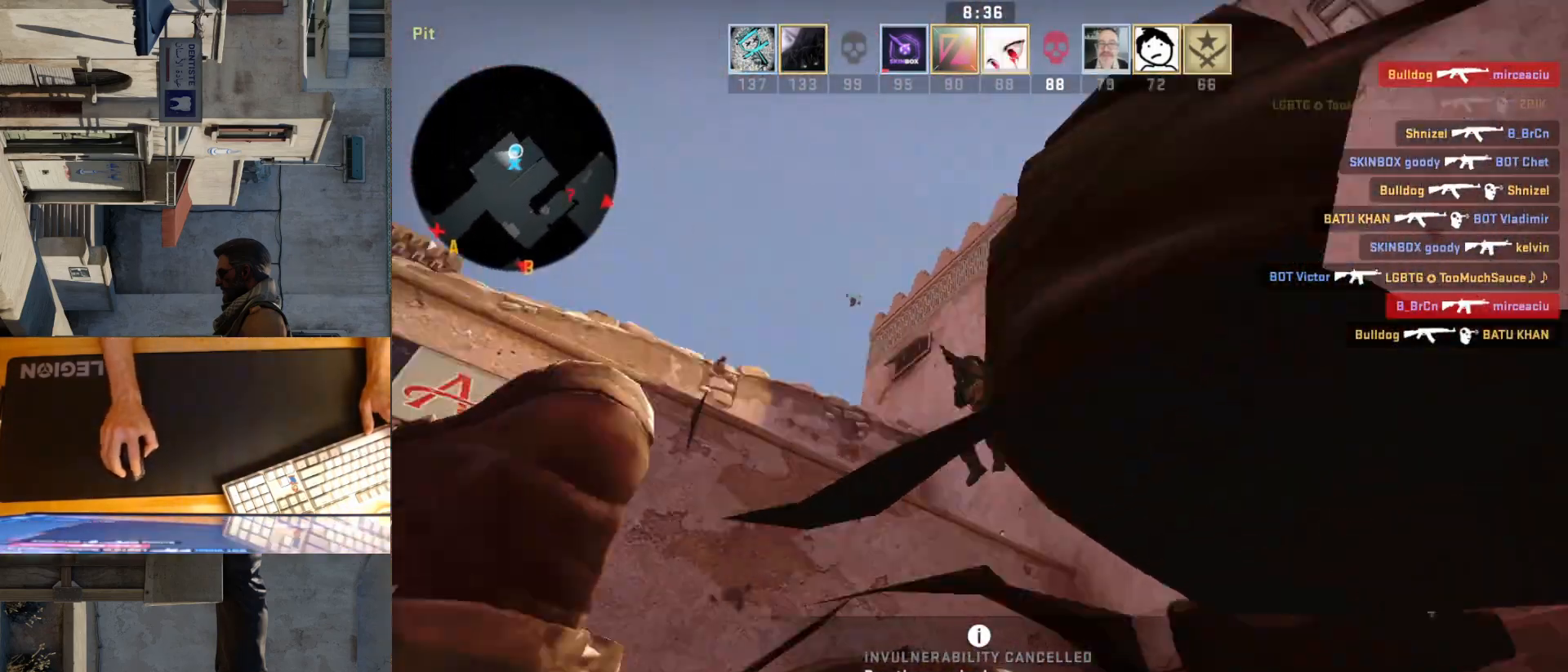
{"keys": [], "mouse": [], "events": []}
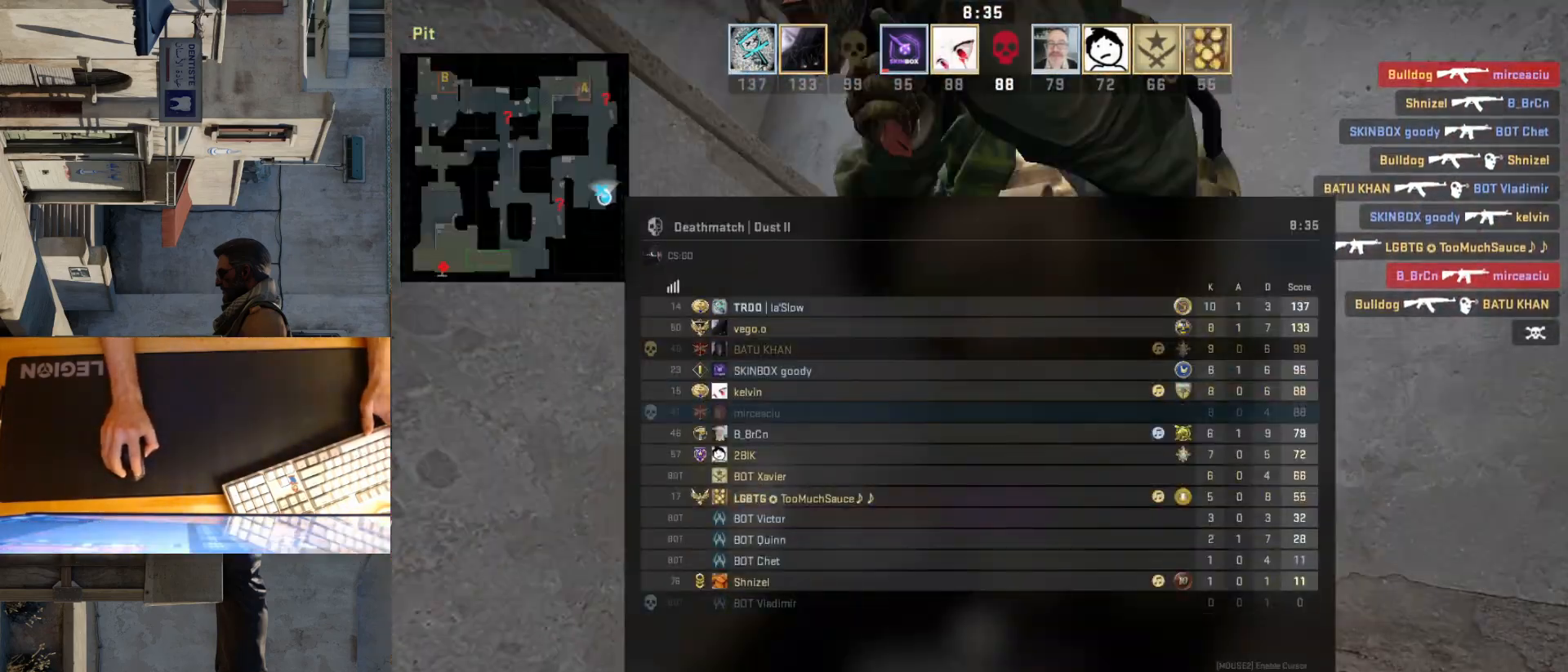
{"keys": [], "mouse": [], "events": []}
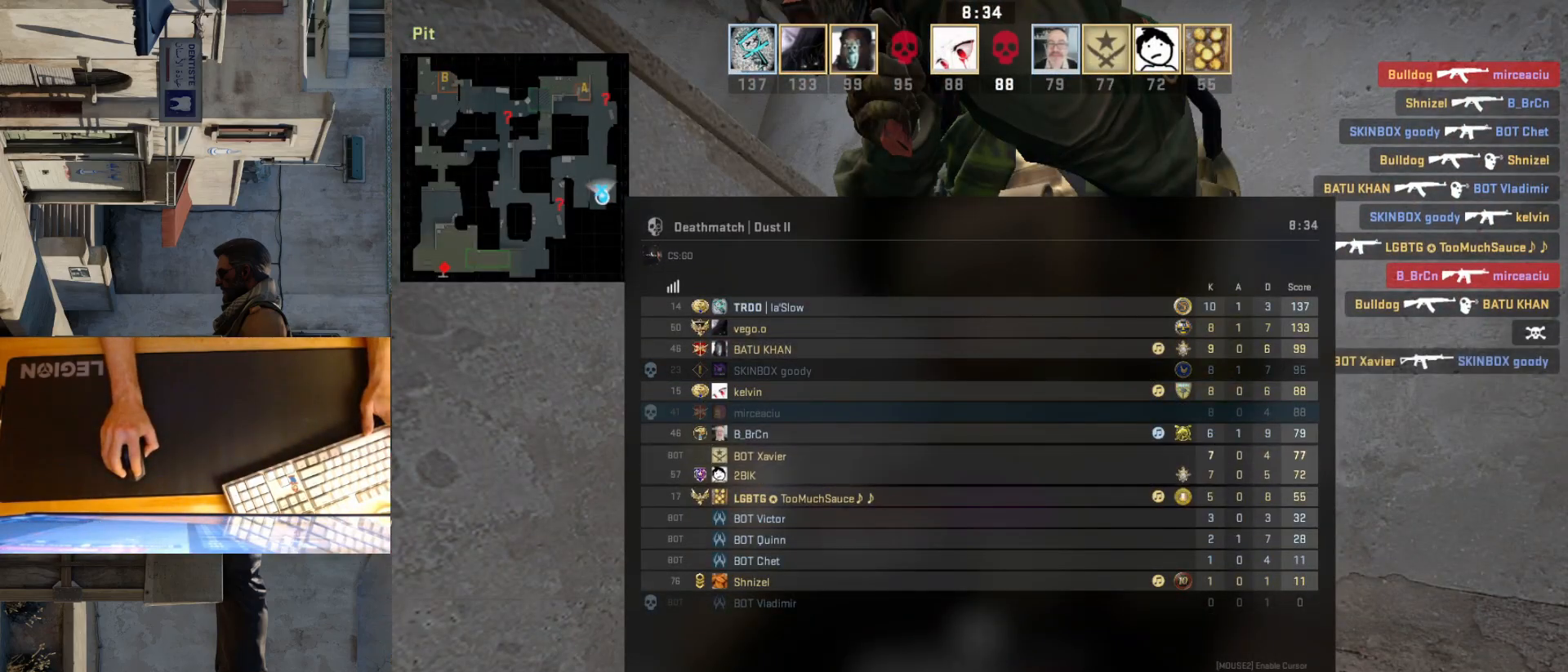
{"keys": [], "mouse": [], "events": []}
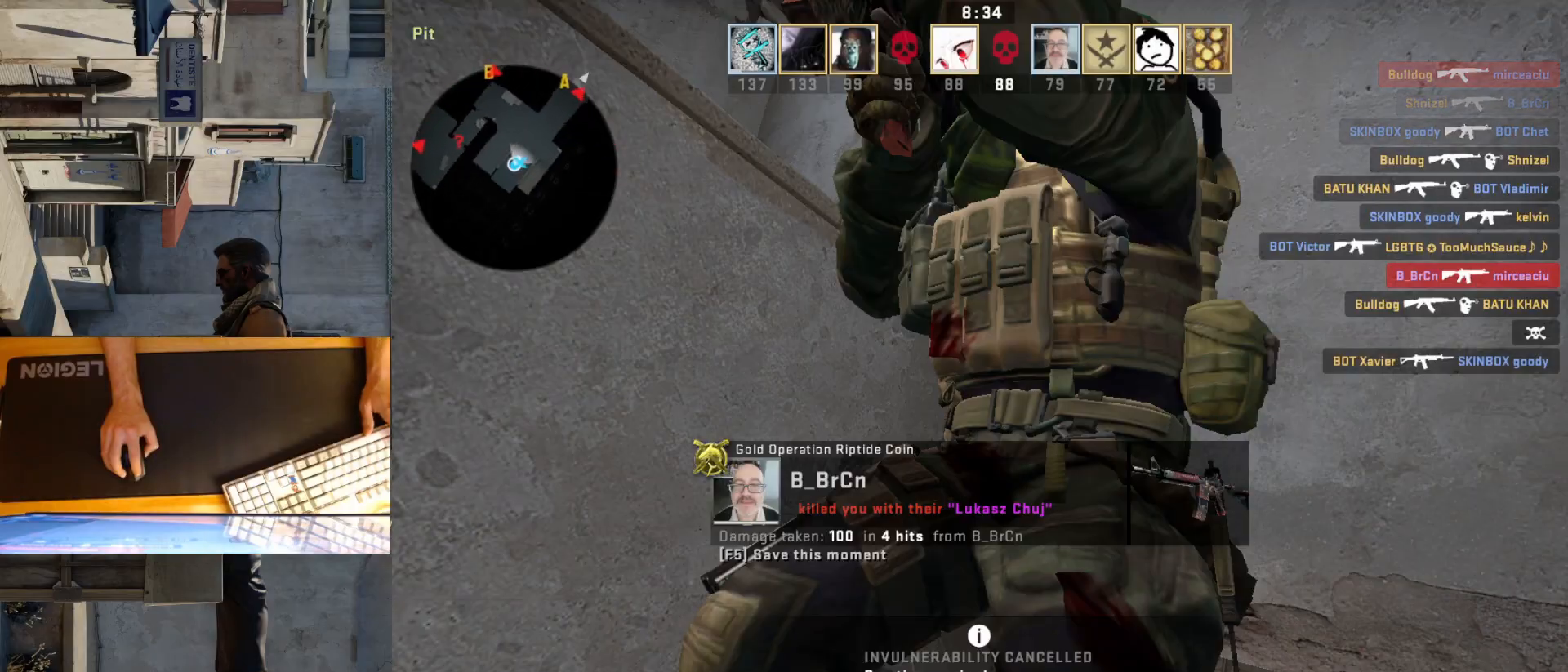
{"keys": [], "mouse": [], "events": []}
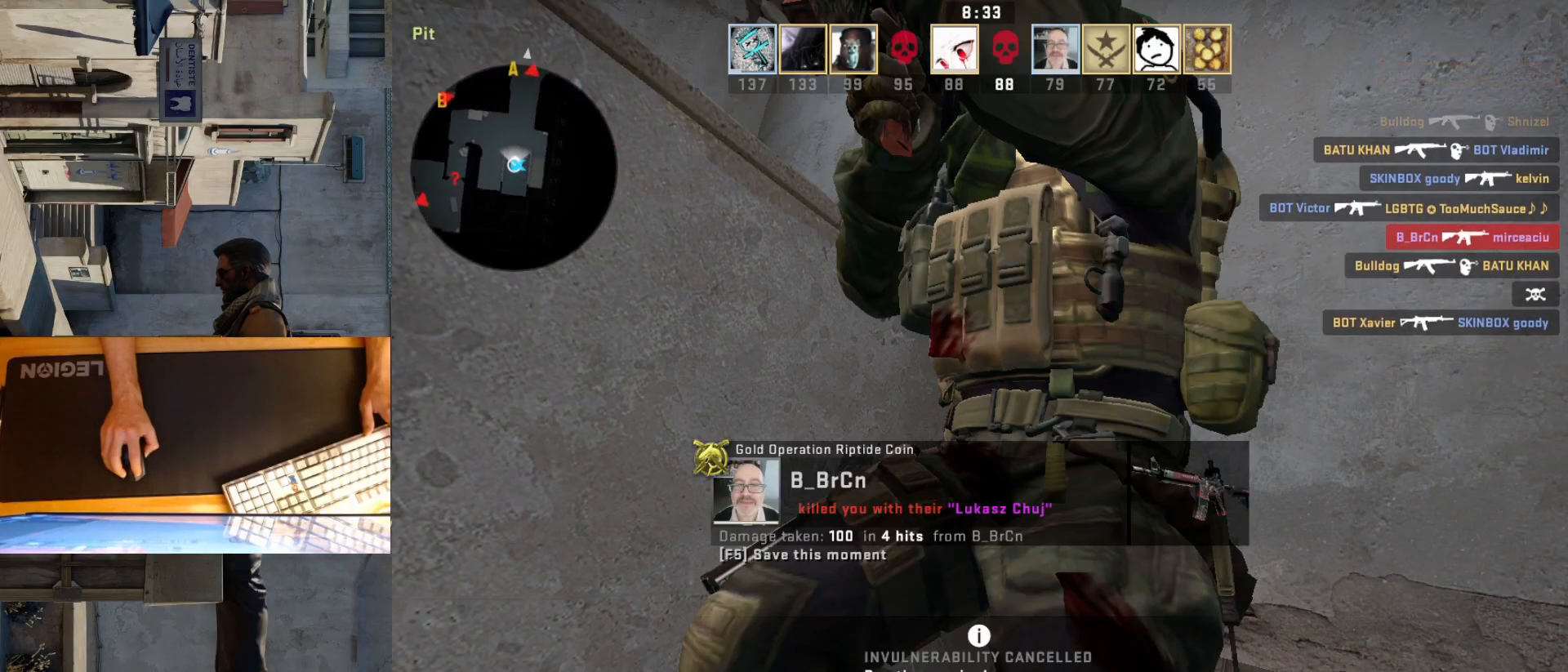
{"keys": [], "mouse": [], "events": []}
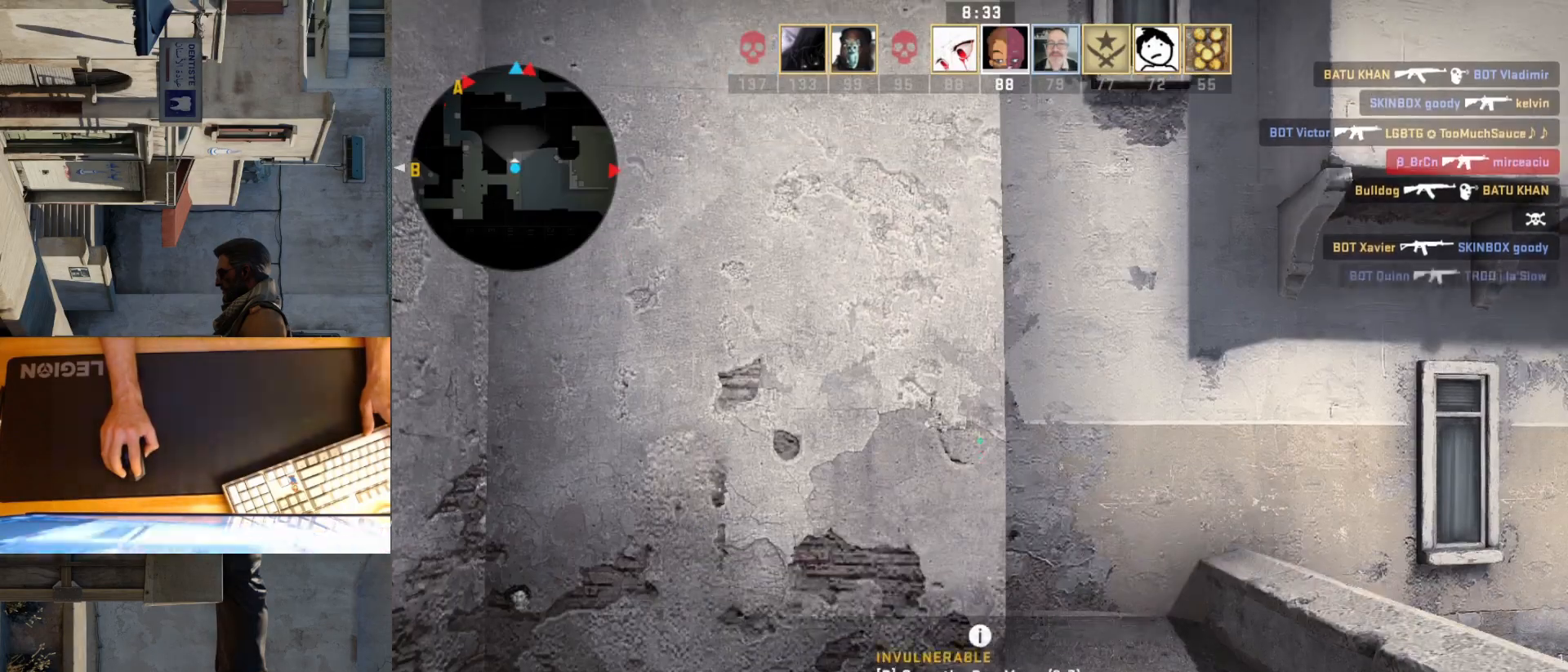
{"keys": [], "mouse": [], "events": []}
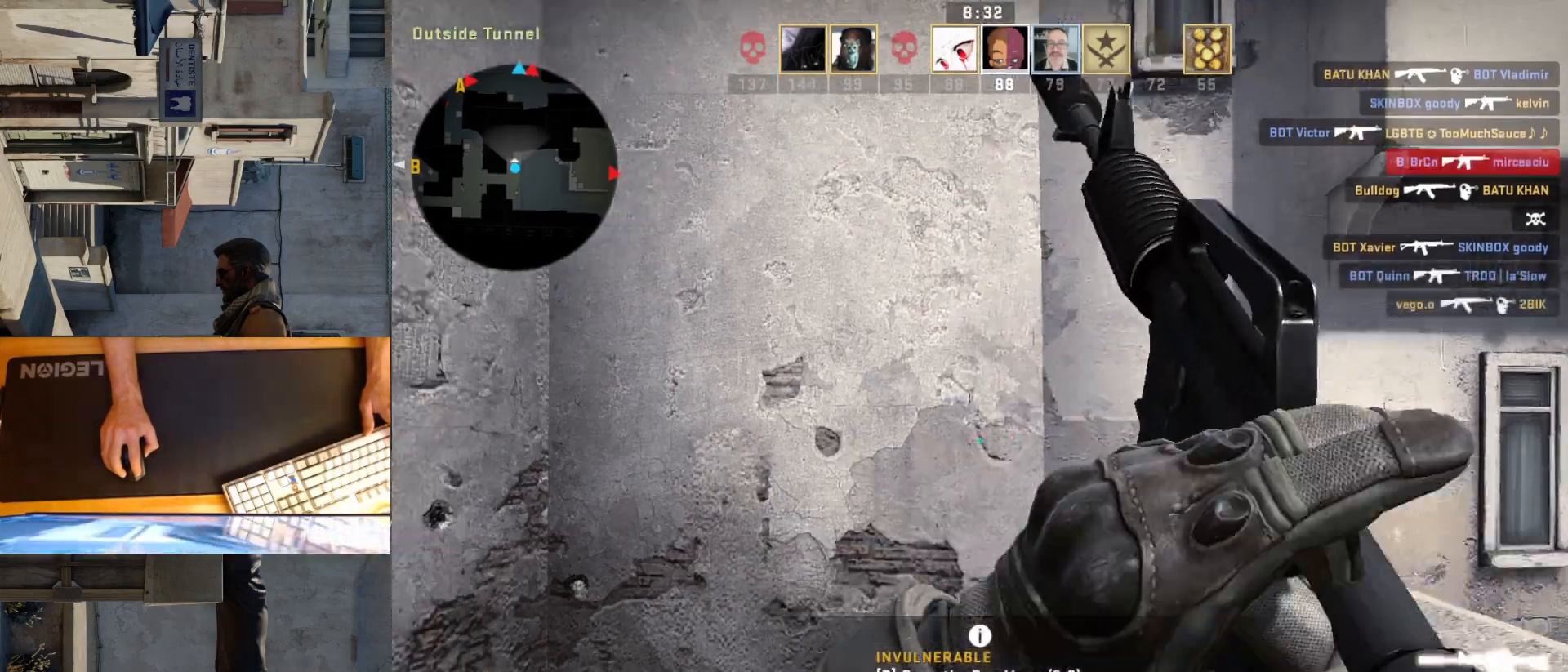
{"keys": ["a"], "mouse": [], "events": [[283, "a", "down"]]}
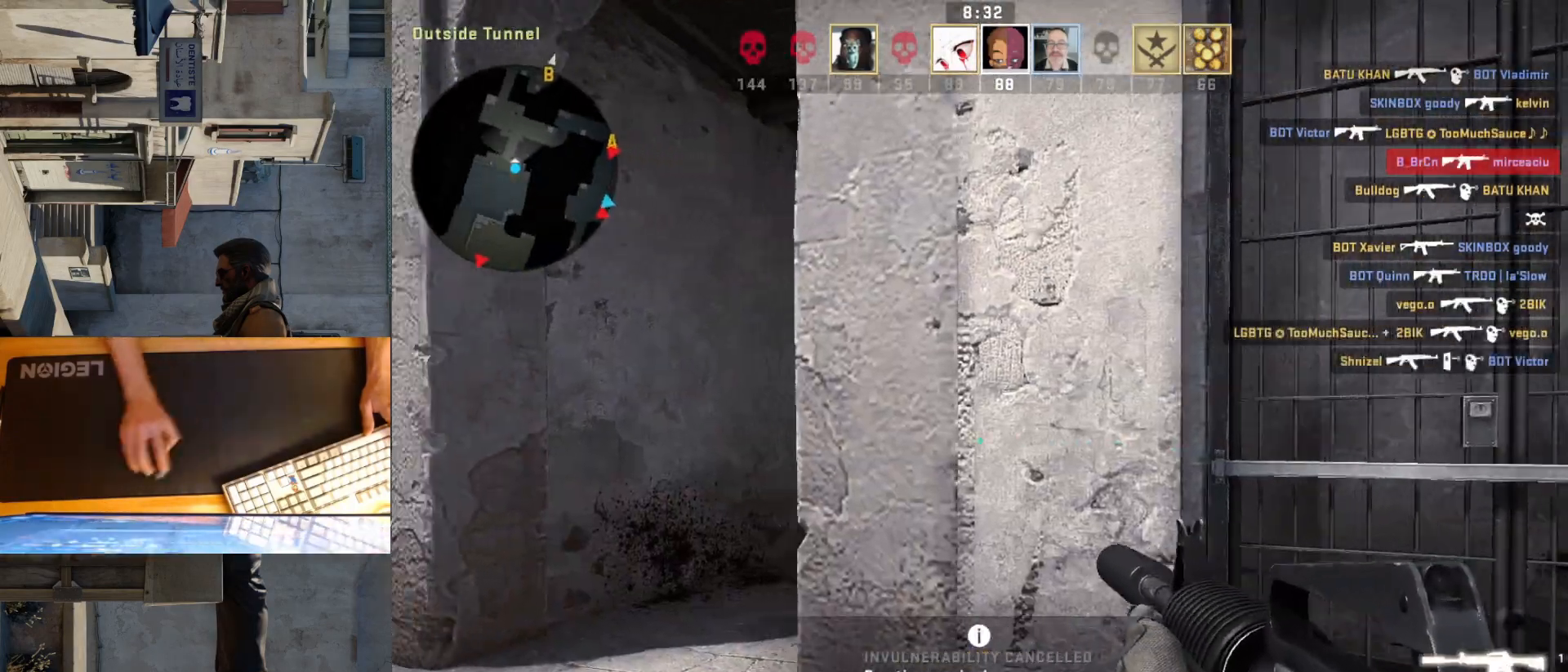
{"keys": ["a"], "mouse": [], "events": [[83, "w", "down"], [350, "d", "down"], [350, "w", "up"], [383, "a", "up"], [467, "a", "down"], [483, "d", "up"]]}
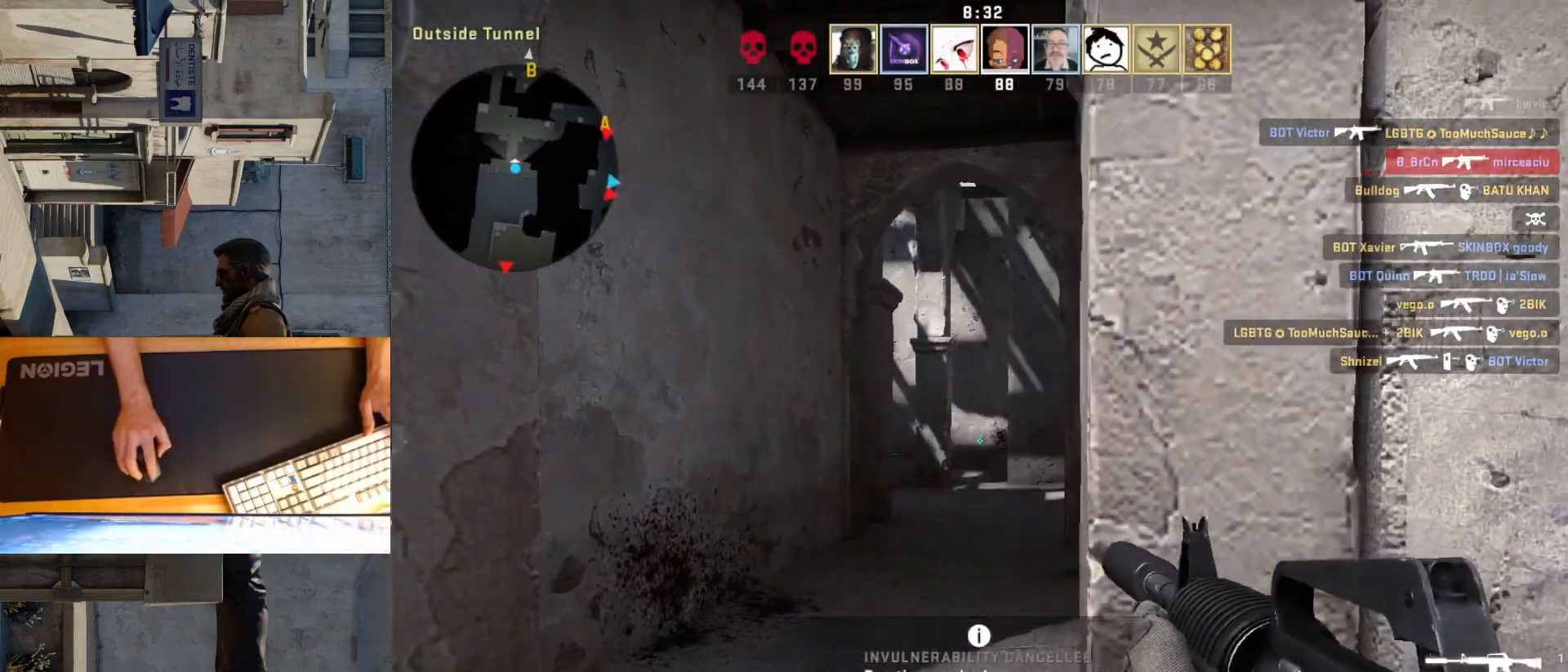
{"keys": ["d"], "mouse": [], "events": [[400, "d", "down"], [417, "a", "up"]]}
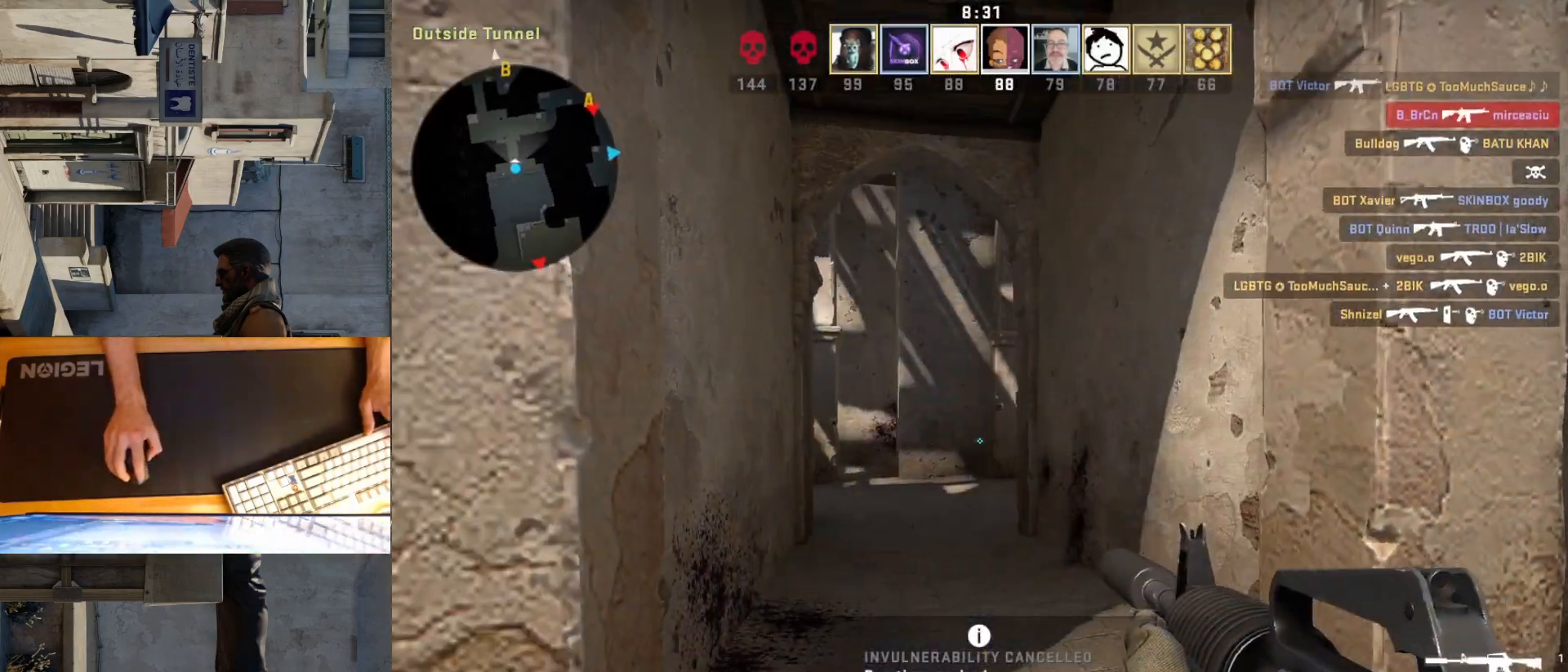
{"keys": ["d", "w"], "mouse": [], "events": [[17, "a", "down"], [50, "d", "up"], [283, "w", "down"], [333, "a", "up"], [450, "d", "down"]]}
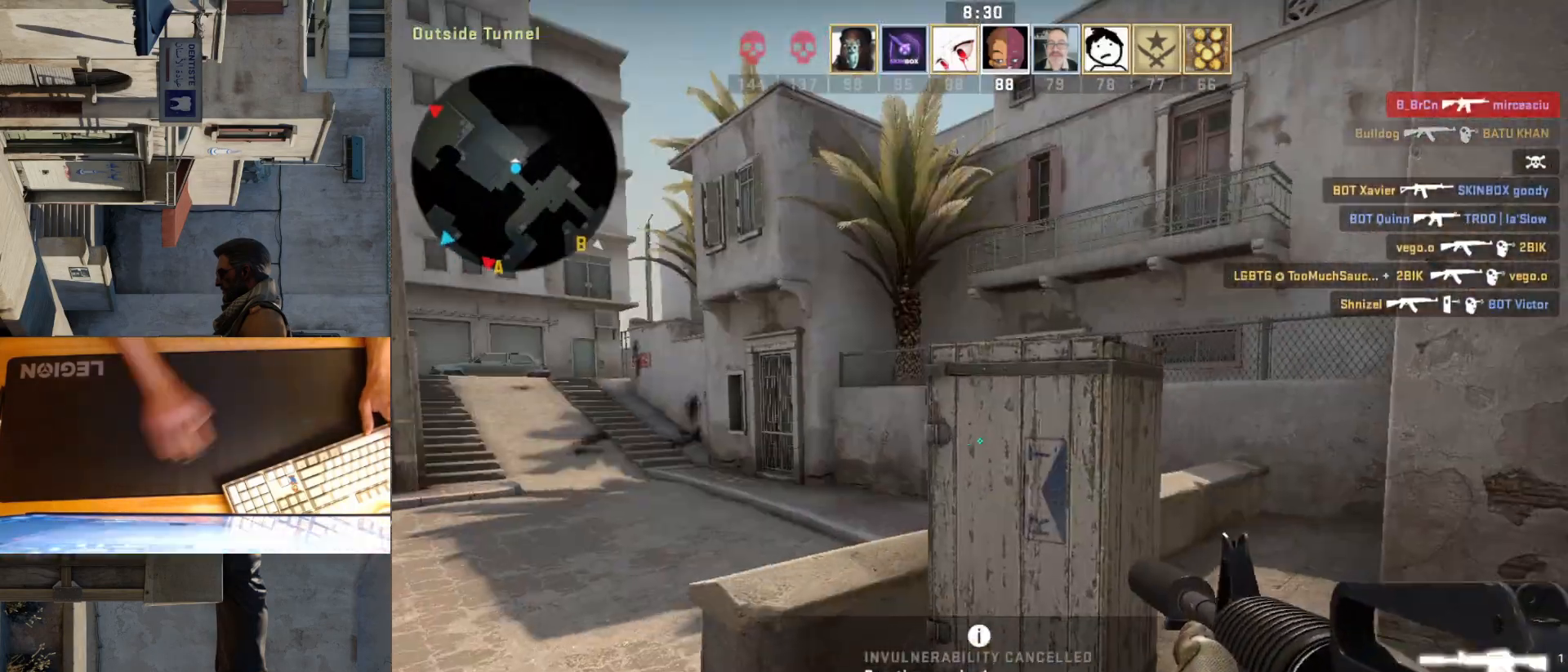
{"keys": ["a"], "mouse": [], "events": [[350, "w", "up"], [400, "d", "up"], [433, "a", "down"]]}
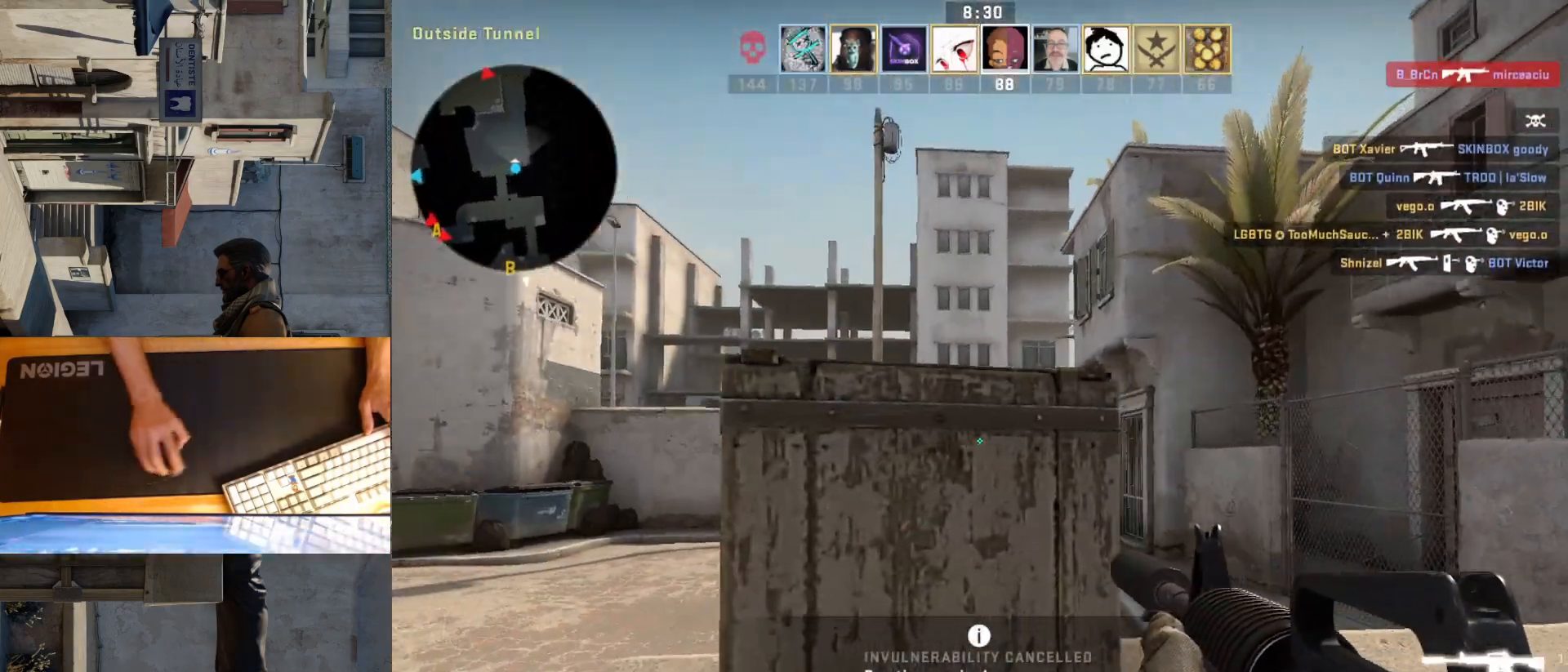
{"keys": ["a"], "mouse": [], "events": [[33, "d", "down"], [50, "a", "up"], [133, "w", "down"], [400, "w", "up"], [500, "a", "down"], [500, "d", "up"]]}
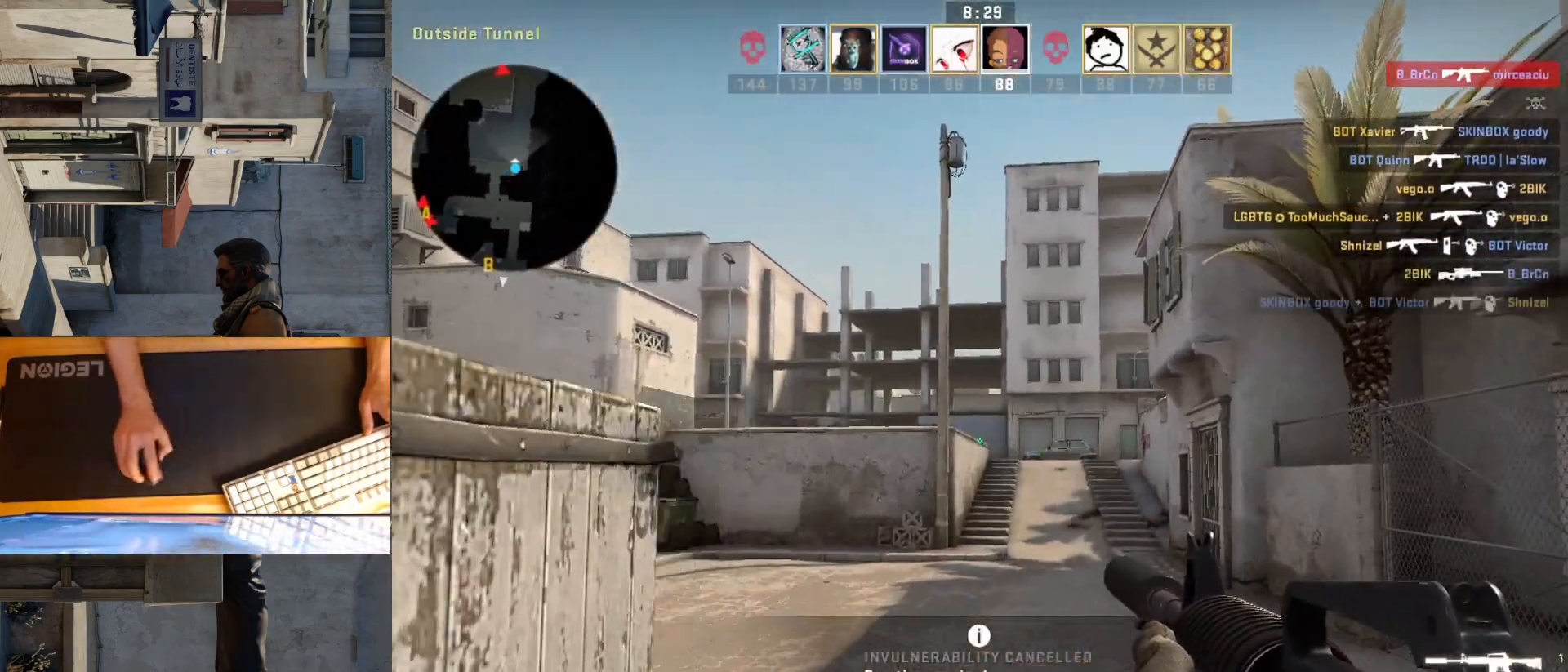
{"keys": [], "mouse": [], "events": [[133, "d", "down"], [183, "a", "up"], [500, "d", "up"]]}
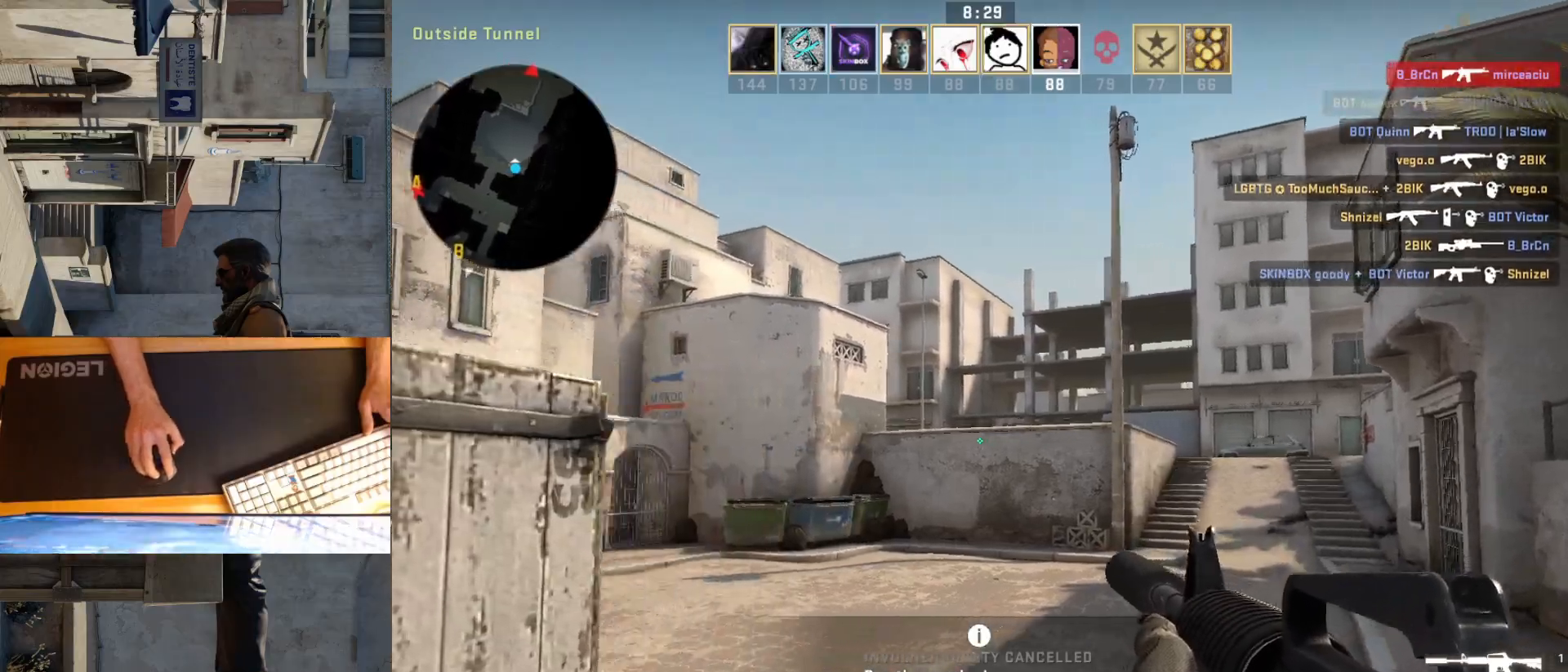
{"keys": [], "mouse": [], "events": []}
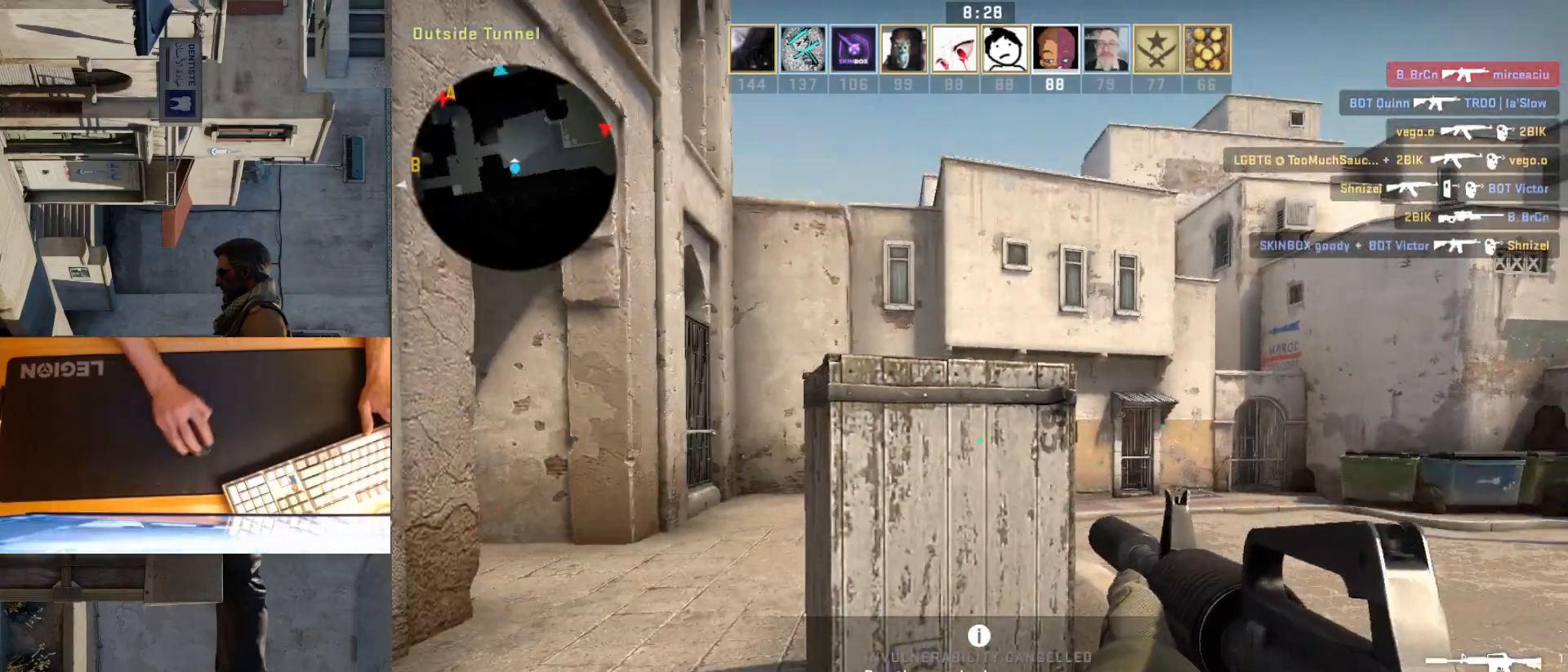
{"keys": [], "mouse": [], "events": [[17, "w", "down"], [117, "w", "up"], [283, "s", "down"], [383, "s", "up"]]}
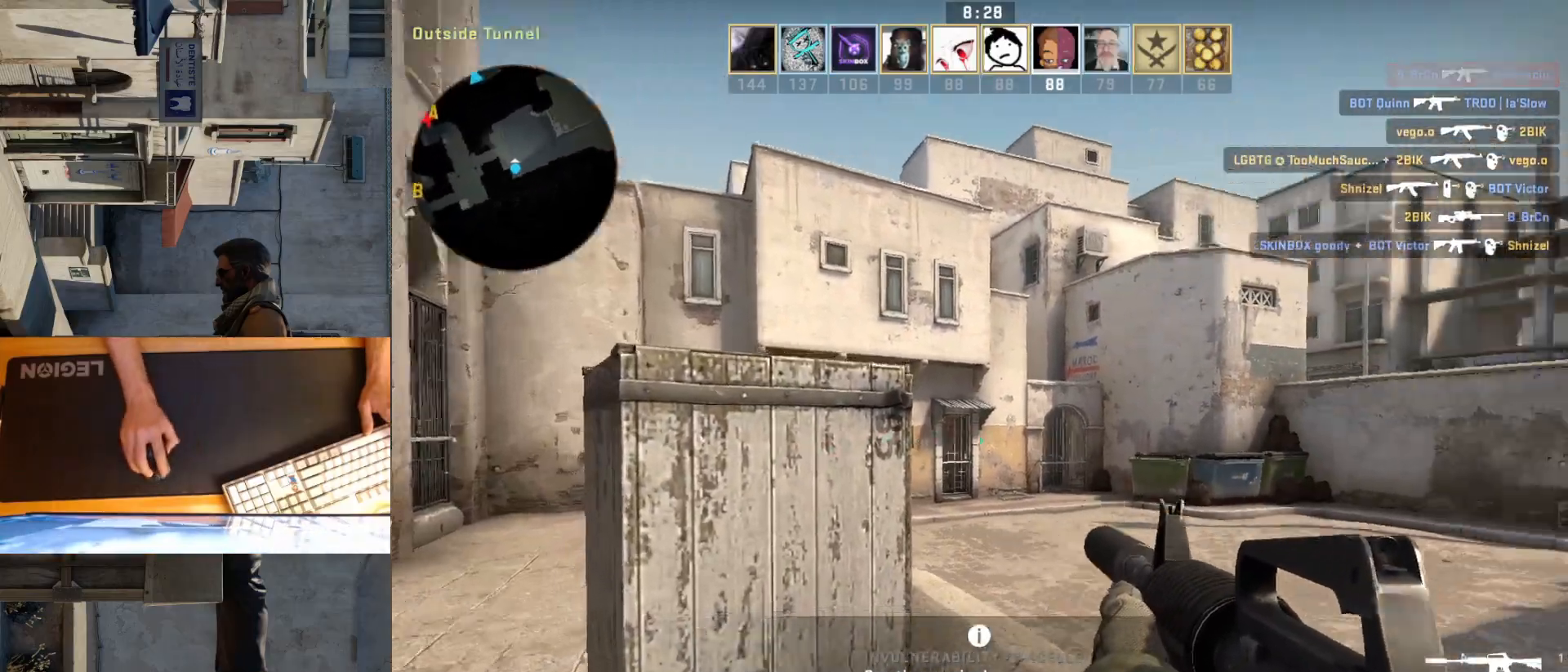
{"keys": ["a"], "mouse": [], "events": [[17, "d", "down"], [300, "d", "up"], [333, "a", "down"]]}
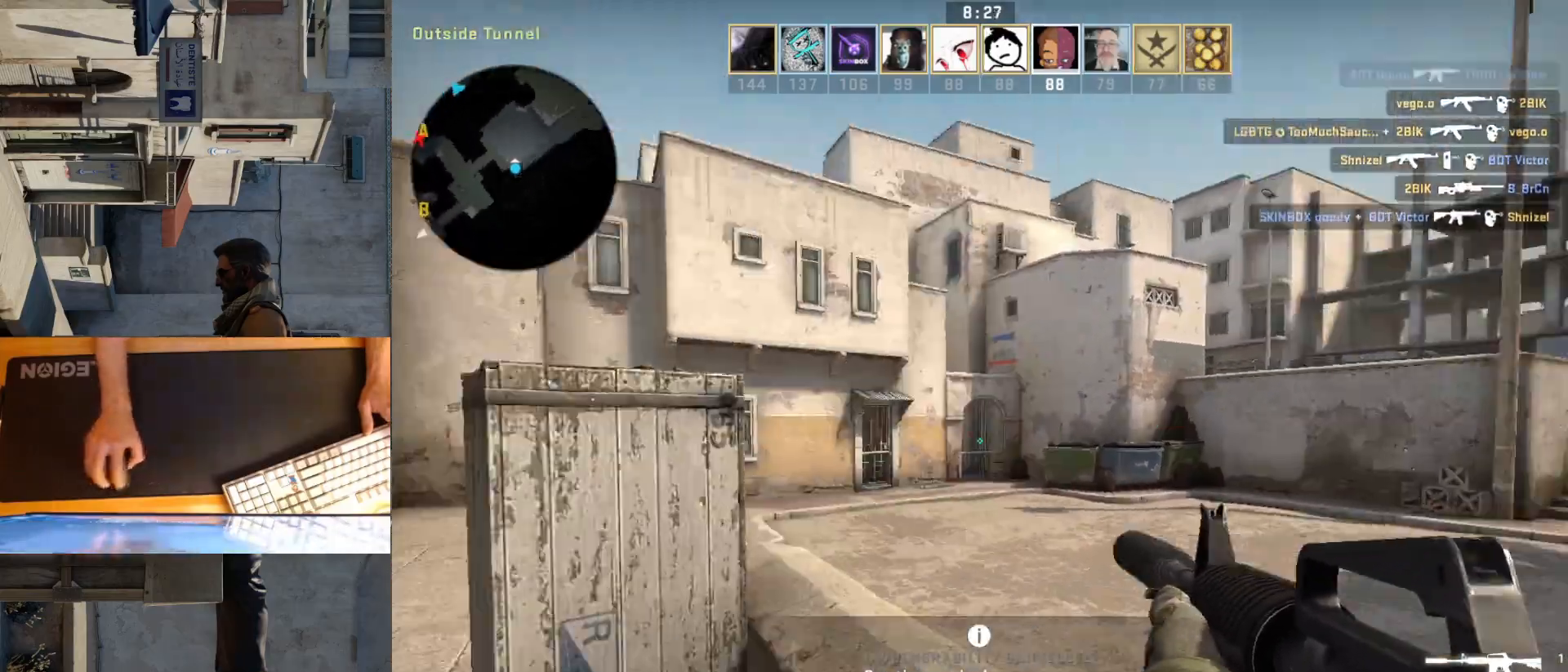
{"keys": [], "mouse": ["left"], "events": [[17, "w", "down"], [67, "a", "up"], [367, "w", "up"], [433, "mouse_left", "down"]]}
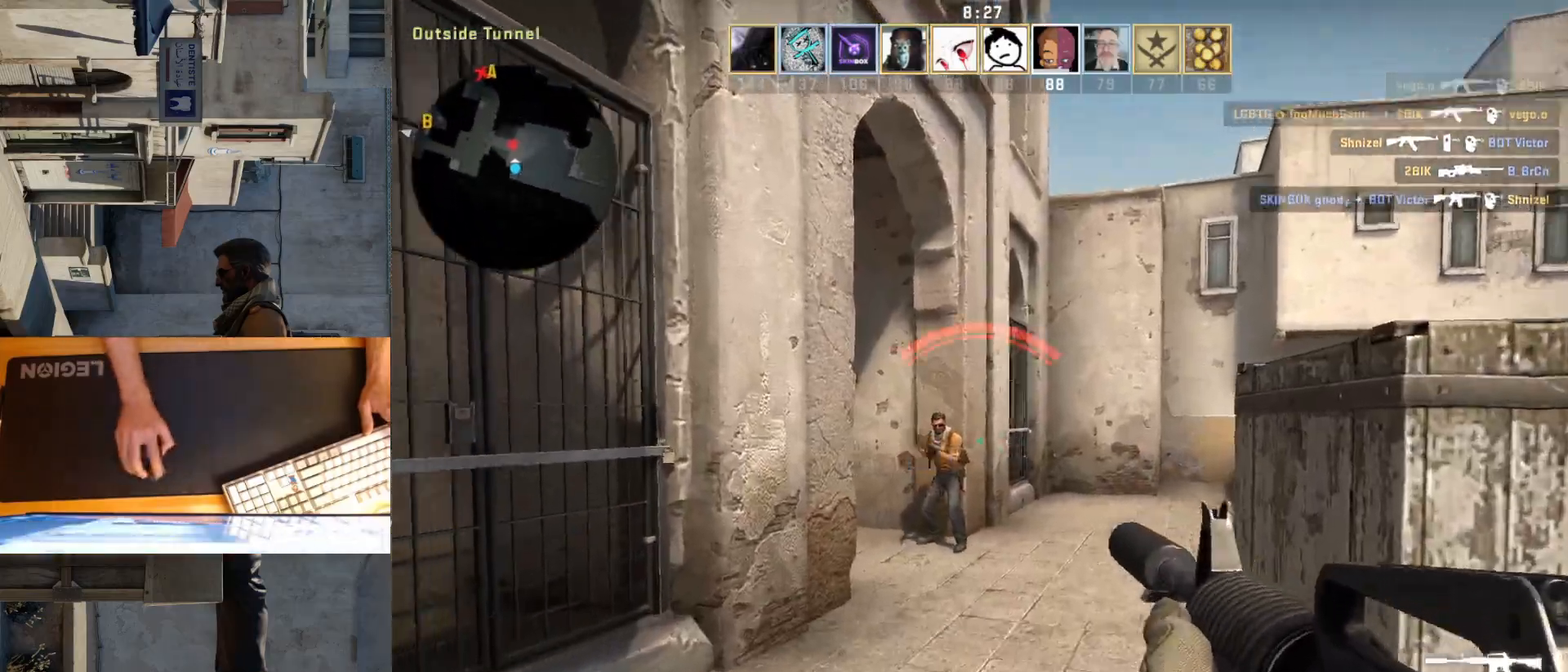
{"keys": [], "mouse": ["left"], "events": []}
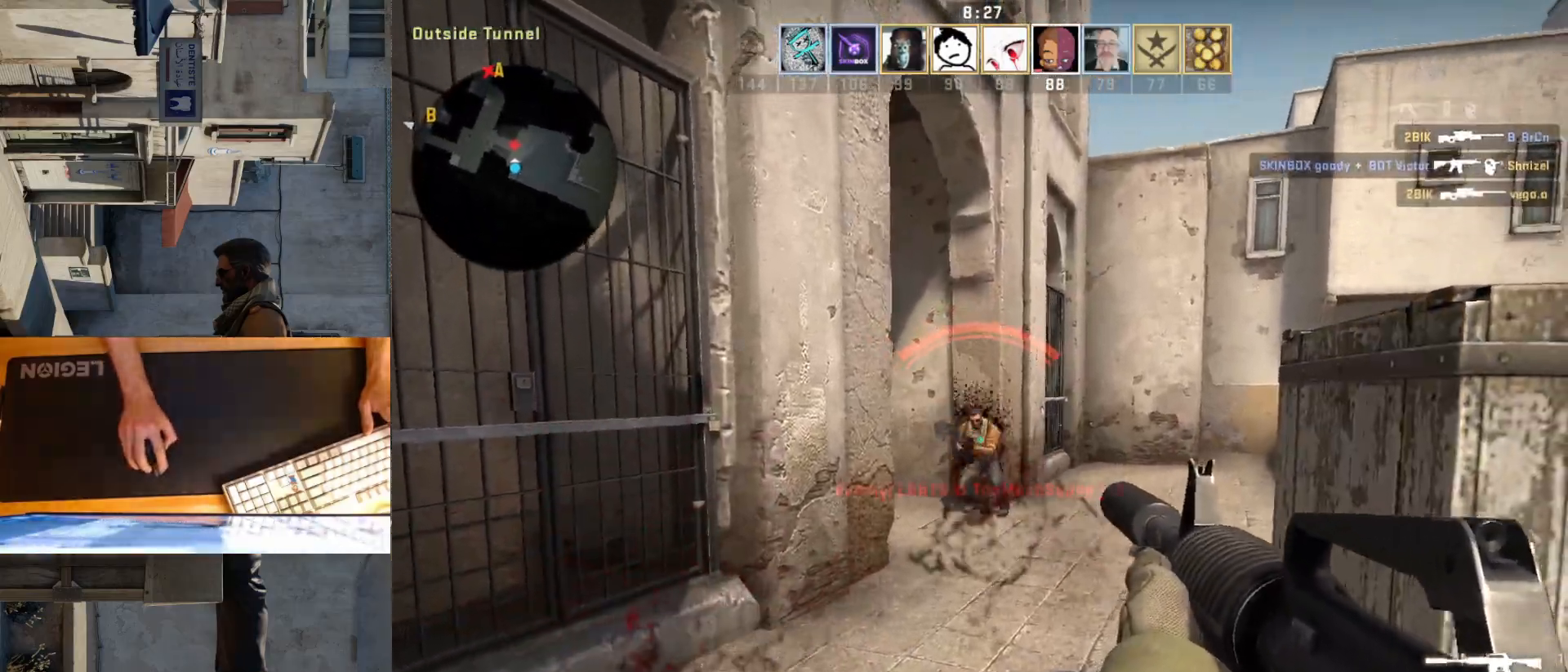
{"keys": ["a", "w"], "mouse": [], "events": [[283, "mouse_left", "up"], [450, "a", "down"], [467, "w", "down"]]}
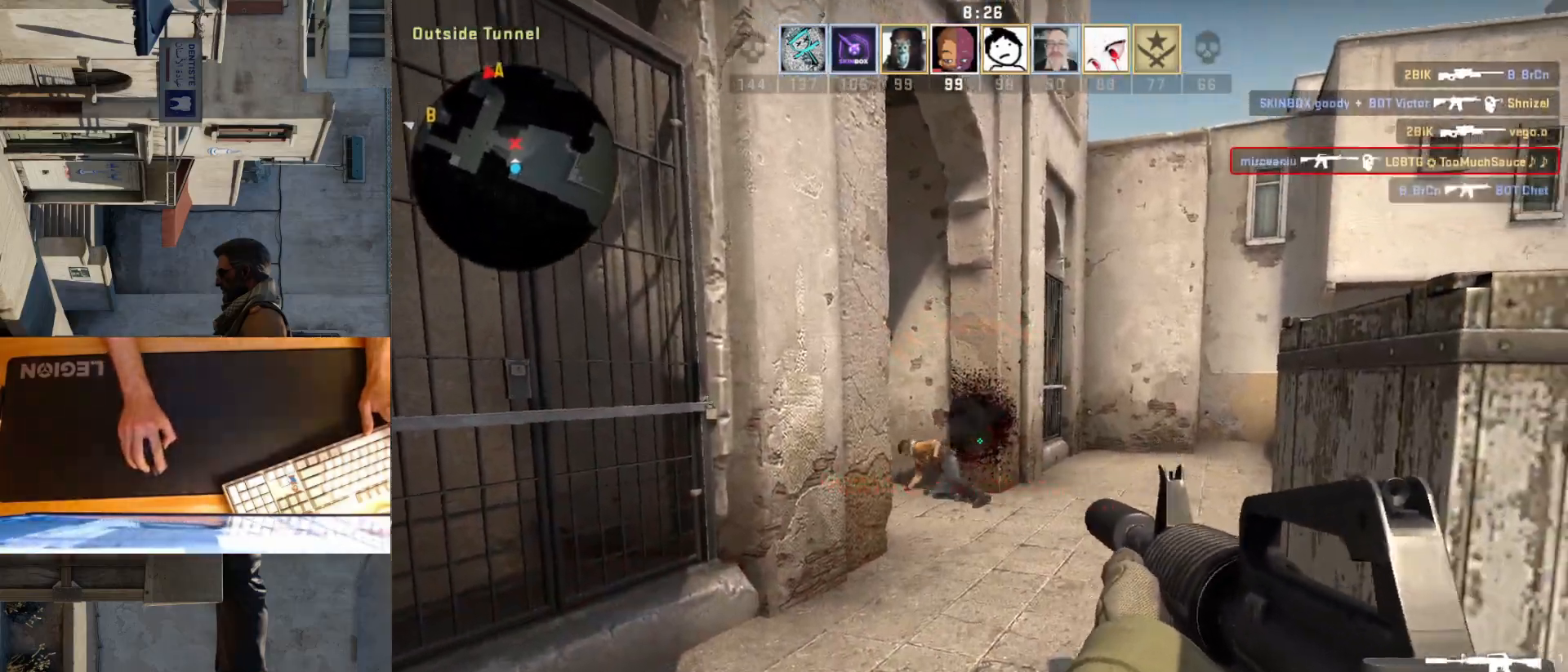
{"keys": ["d"], "mouse": [], "events": [[167, "w", "up"], [317, "a", "up"], [317, "d", "down"]]}